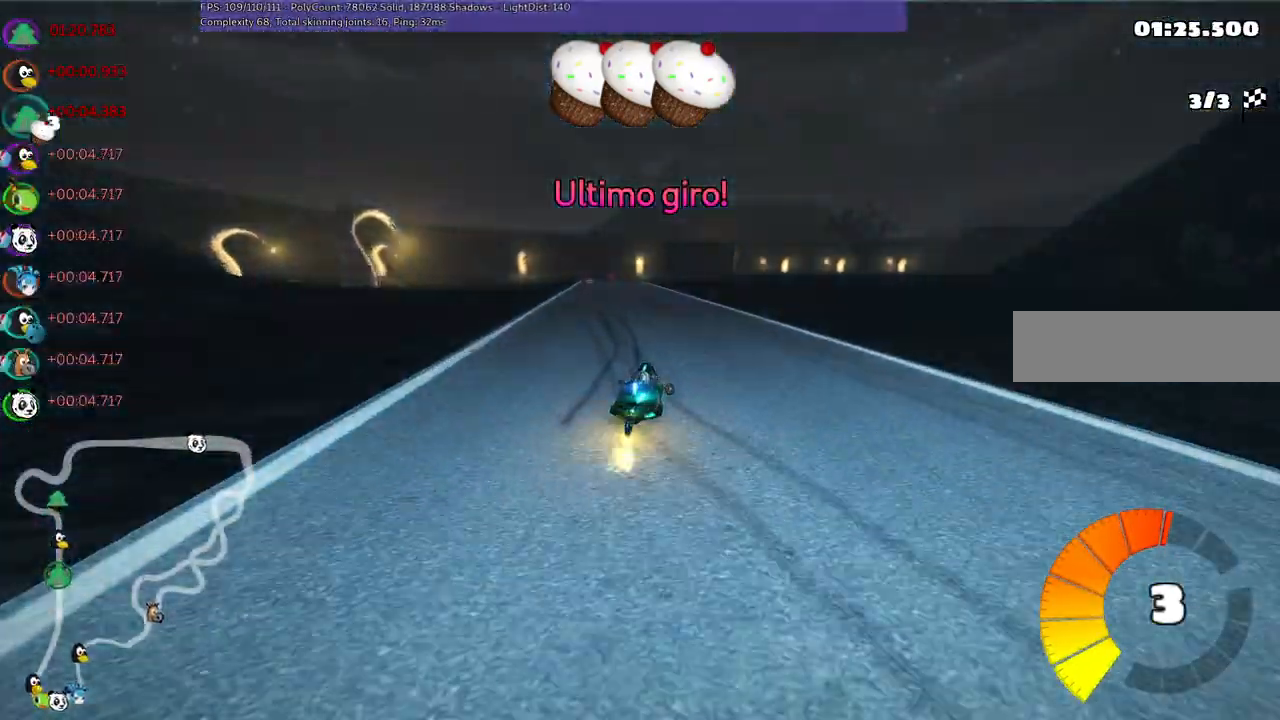
Gameplay with keyboard; each line is a JSON object with the keys held at the frame after it. "events" lists presses ("down") and releases ("up") of ".", "/", "alt_r", "b", "c", "comma", "ctrl_r", "d", "down", "f", "g", "h", "j", "k", "l", "left", "m", "n", "quote", "return", "right", "semicolon", "shift_r", "space", "super", "up" and "v" between this image and that frame as [ms after this image, input, new state], when the widget could be followed in between. No other keys are recorded. Mouse input is not recorded.
{"keys": ["up"], "events": [[150, "n", "down"], [200, "m", "up"], [333, "left", "up"], [333, "n", "up"]]}
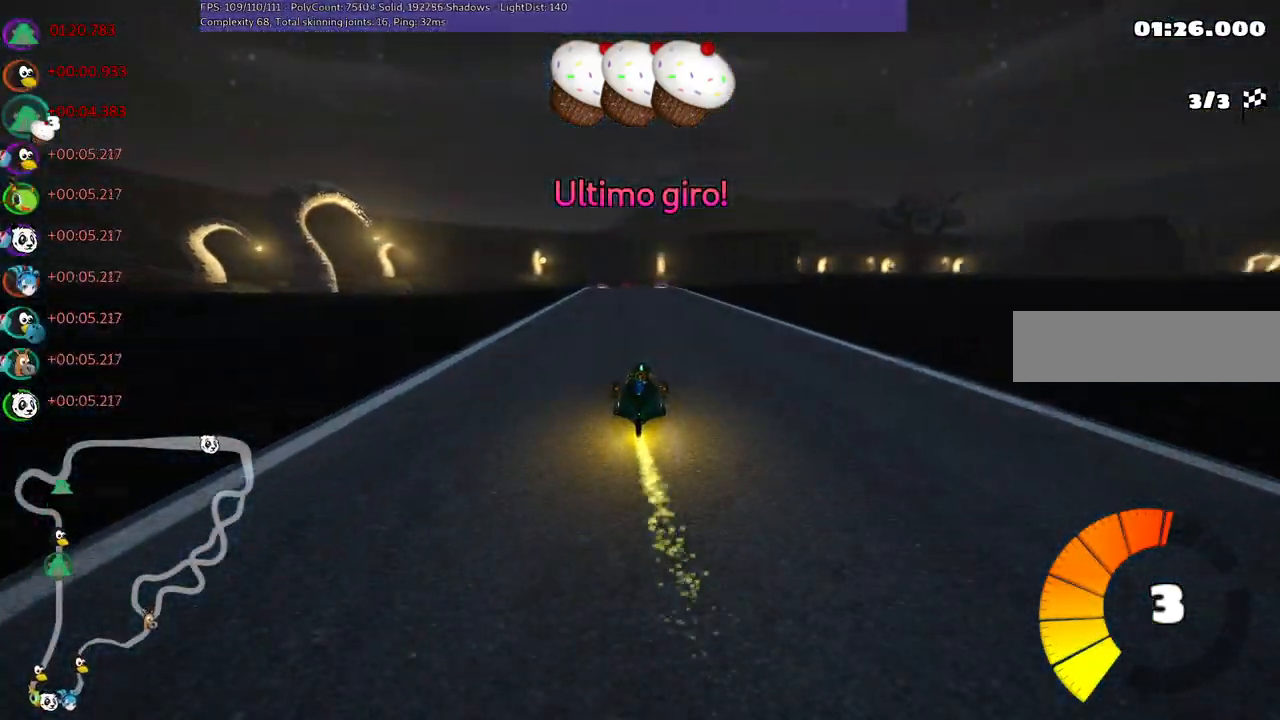
{"keys": ["left", "up"], "events": [[400, "left", "down"]]}
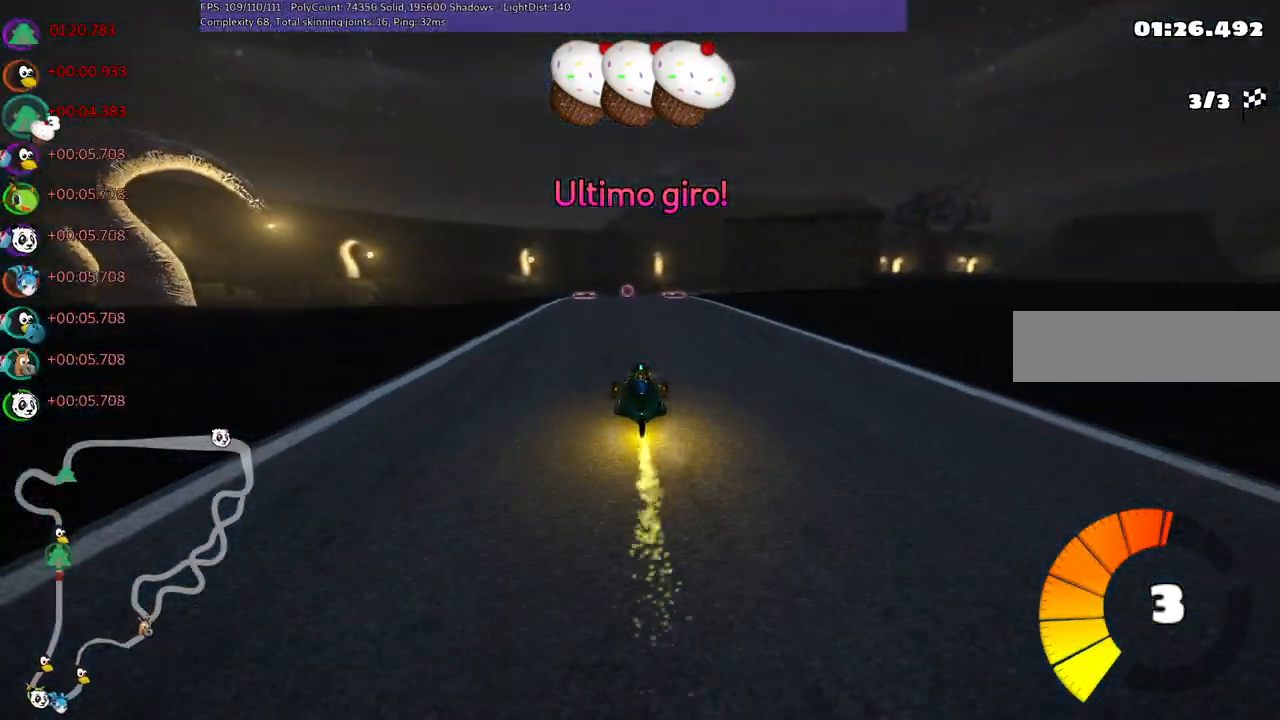
{"keys": ["up"], "events": [[50, "left", "up"]]}
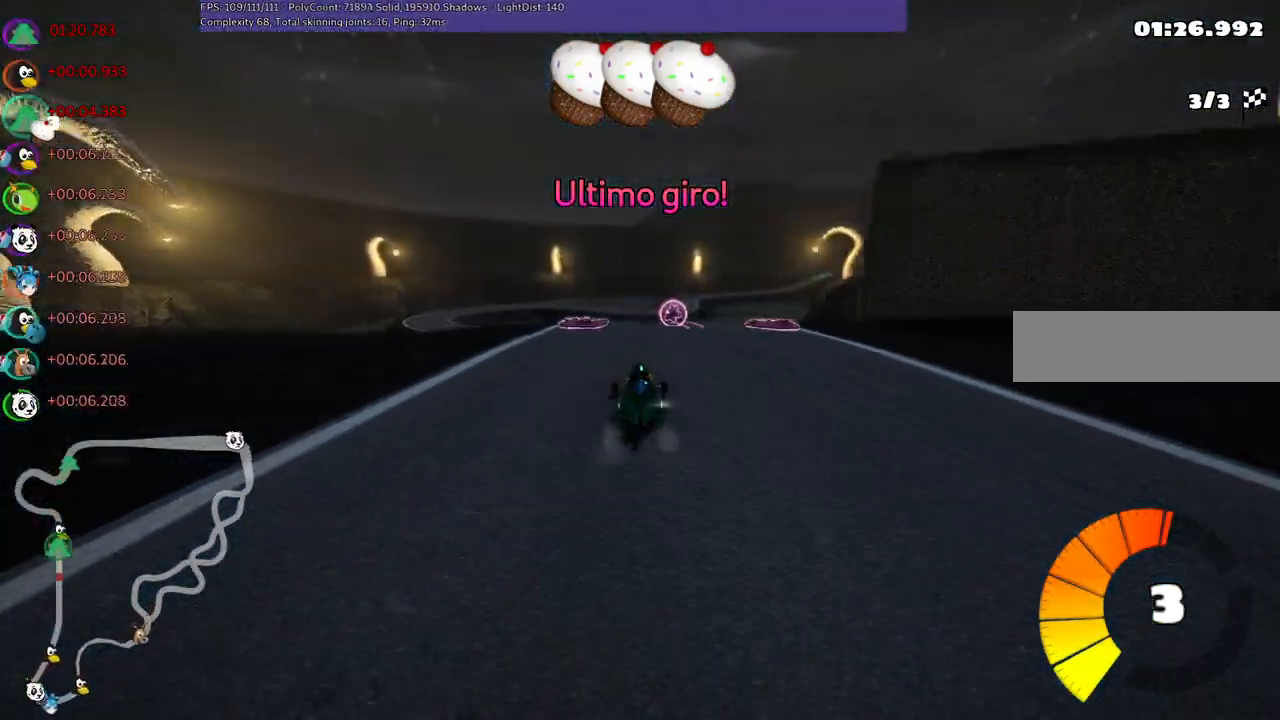
{"keys": ["up"], "events": [[17, "left", "down"], [150, "left", "up"]]}
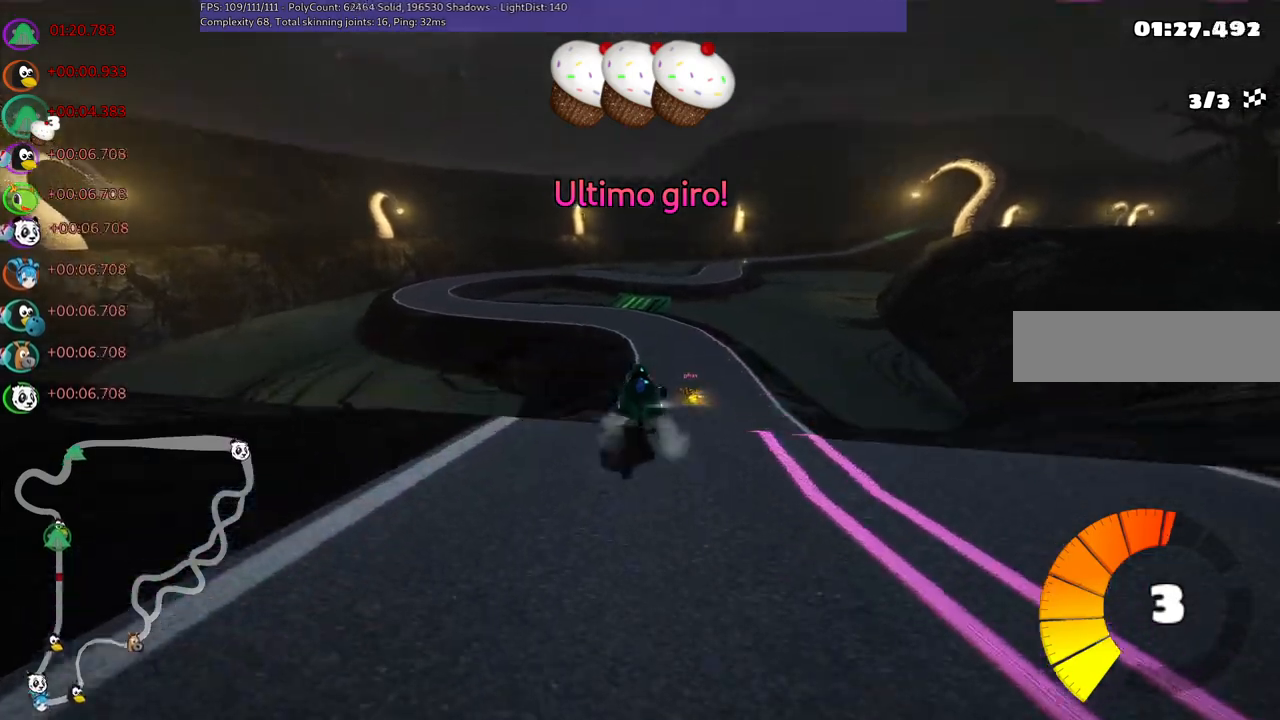
{"keys": ["up"], "events": []}
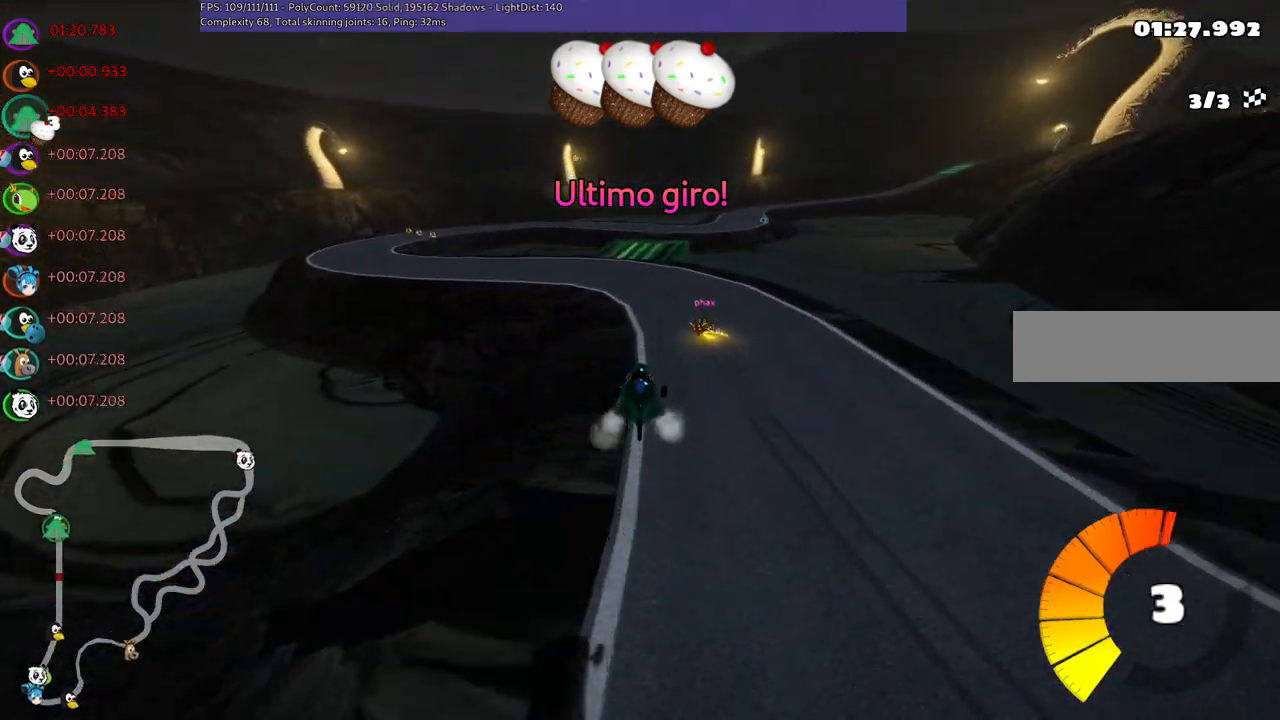
{"keys": ["left", "up"], "events": [[417, "left", "down"]]}
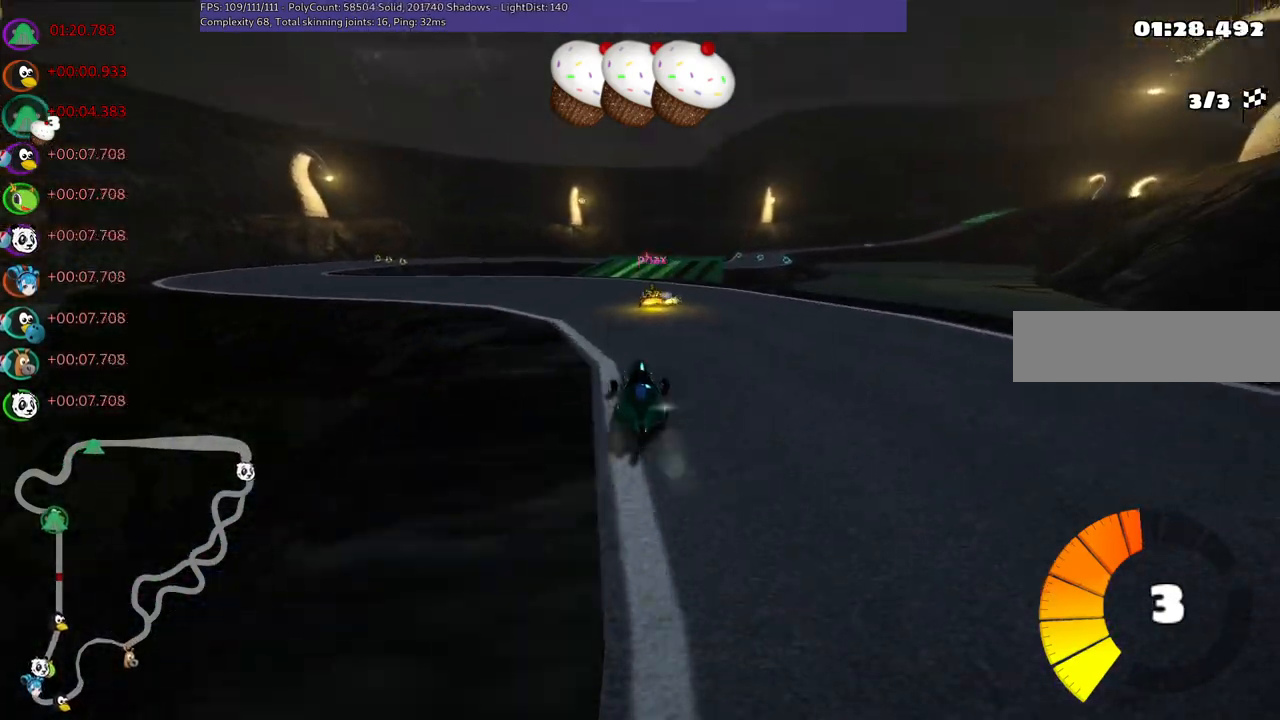
{"keys": ["up"], "events": [[17, "up", "up"], [67, "left", "up"], [150, "m", "down"], [150, "right", "down"], [150, "up", "down"], [400, "right", "up"], [483, "m", "up"]]}
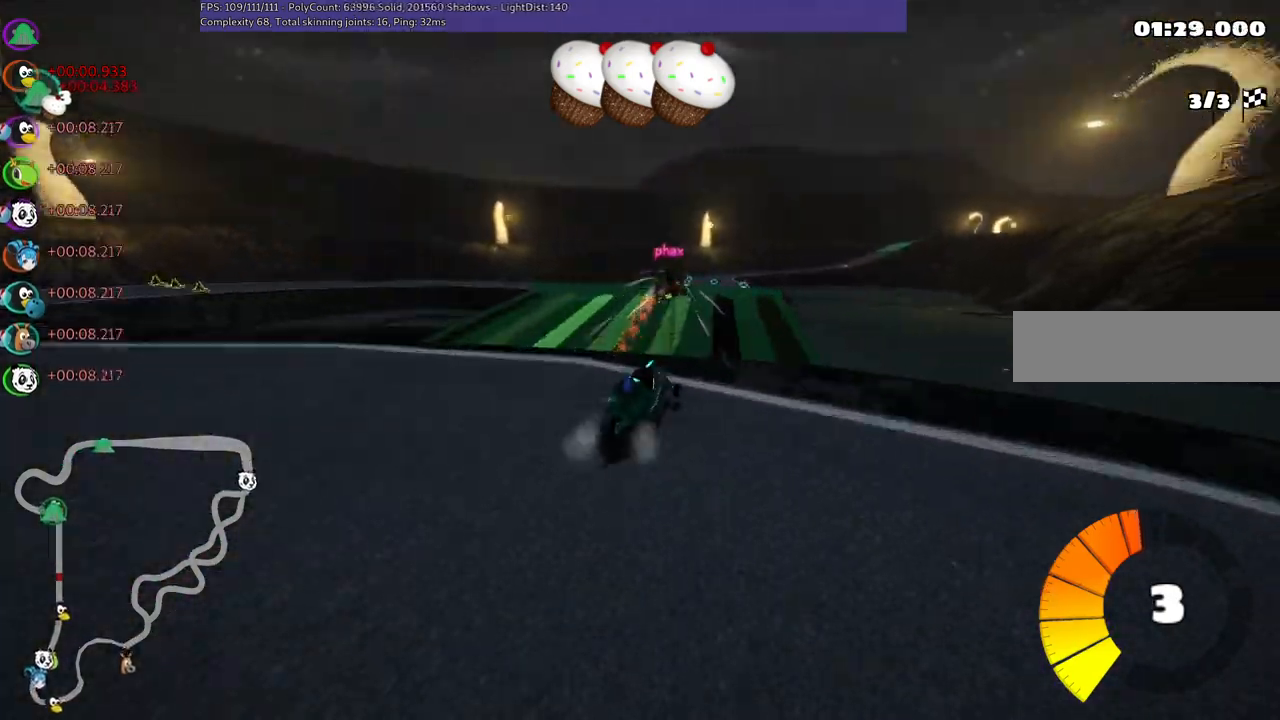
{"keys": ["left", "up"], "events": [[133, "space", "down"], [183, "space", "up"], [267, "left", "down"]]}
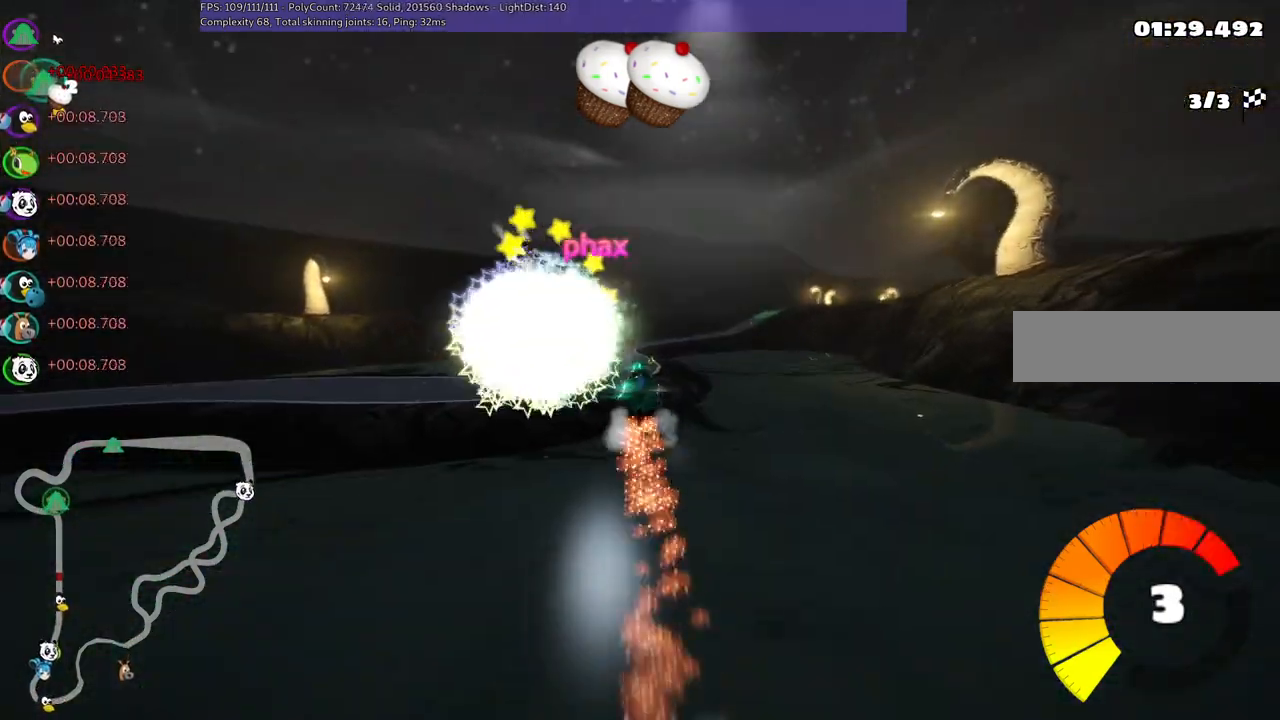
{"keys": ["up"], "events": [[200, "left", "up"]]}
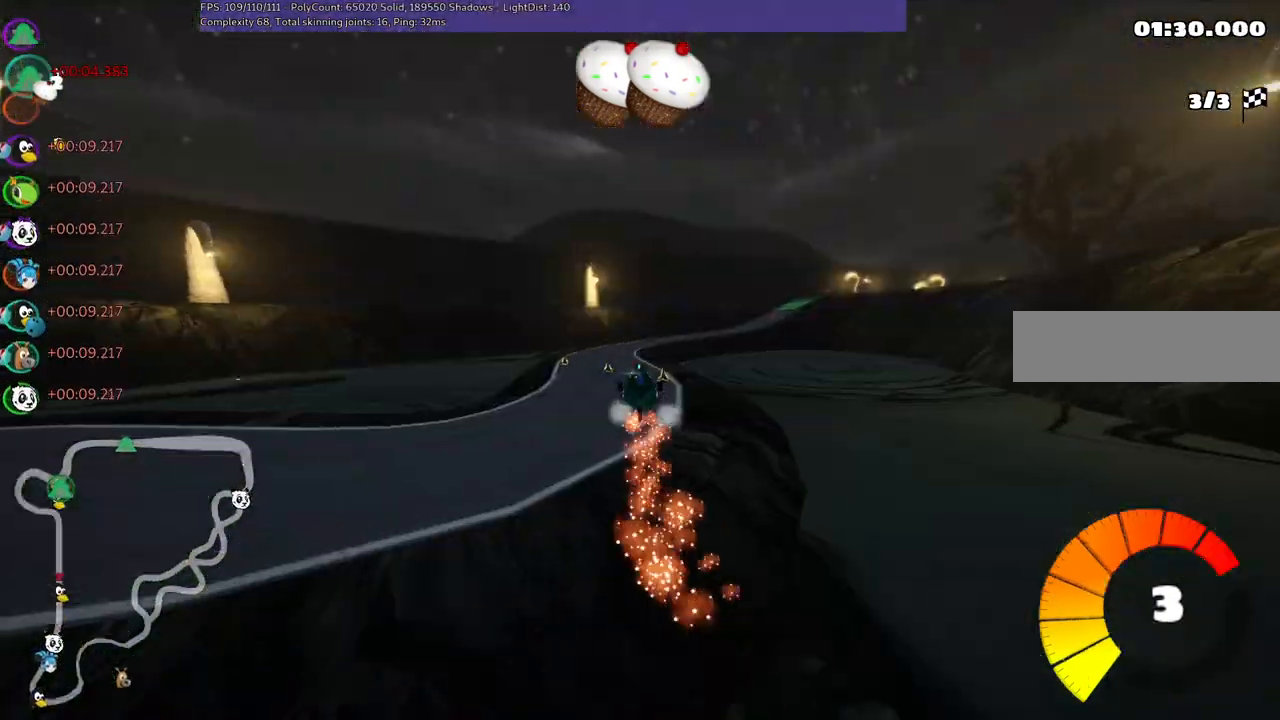
{"keys": ["up"], "events": []}
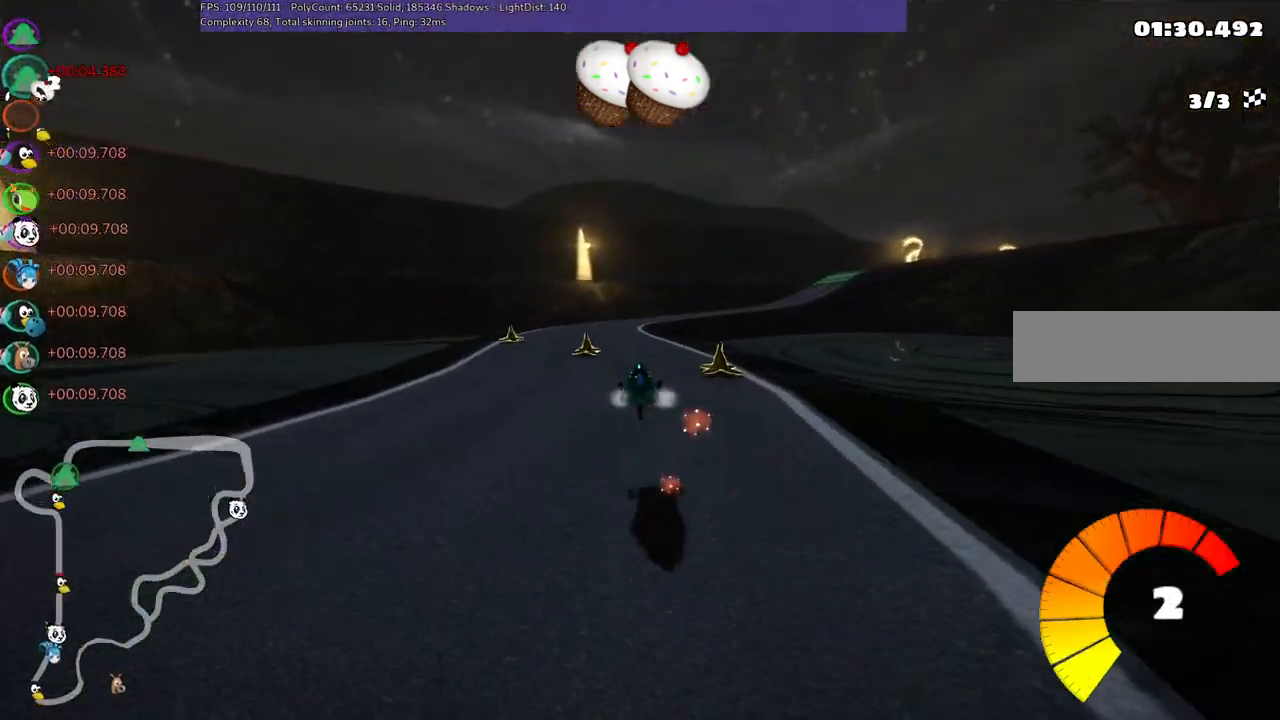
{"keys": ["m", "right", "up"], "events": [[33, "m", "down"], [33, "right", "down"], [83, "m", "up"], [83, "right", "up"], [167, "left", "down"], [367, "left", "up"], [450, "m", "down"], [450, "right", "down"]]}
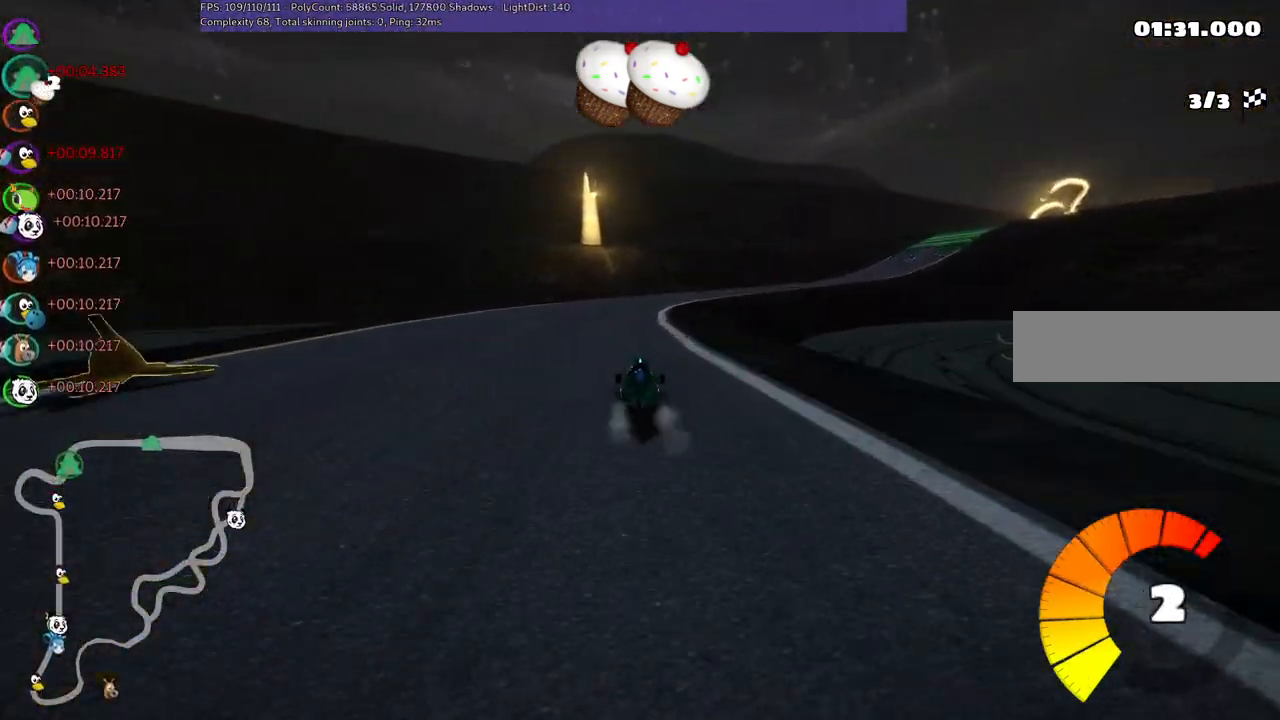
{"keys": ["left", "m", "right", "up"], "events": [[50, "left", "down"], [100, "right", "up"], [200, "right", "down"], [283, "right", "up"], [433, "right", "down"]]}
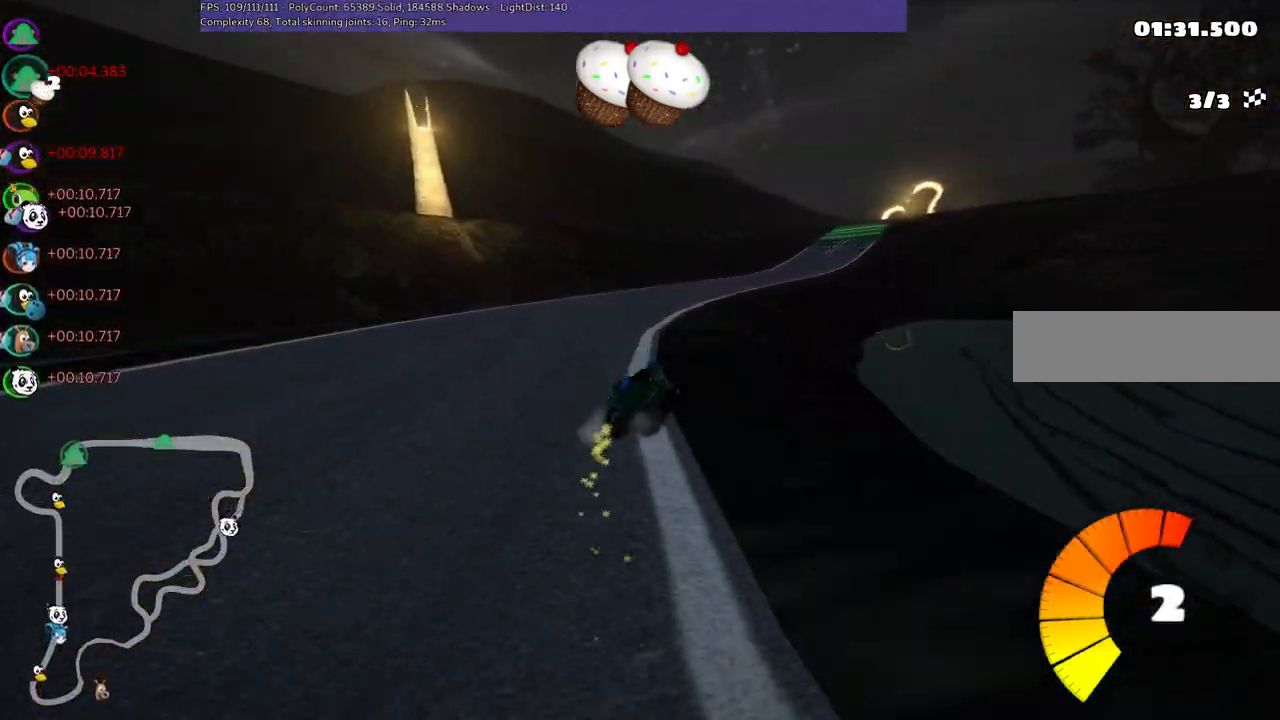
{"keys": ["left", "m", "up"], "events": [[300, "right", "up"]]}
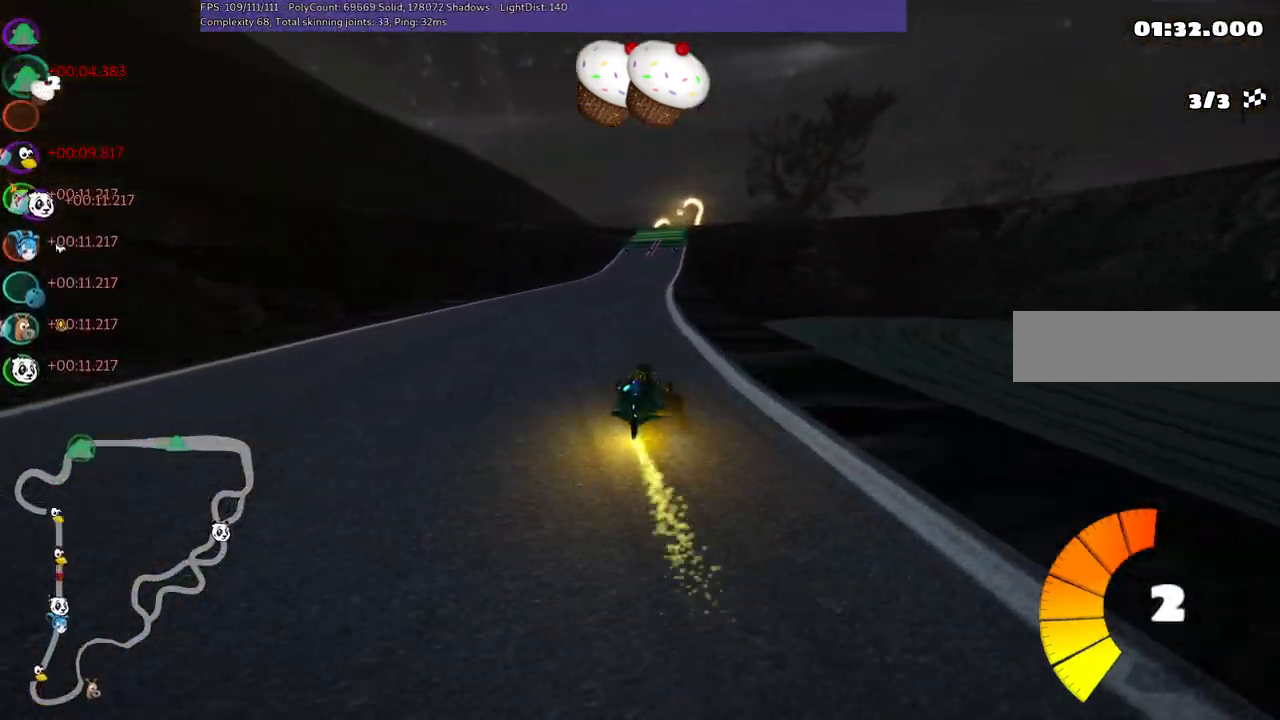
{"keys": ["left", "m", "up"], "events": [[33, "right", "down"], [117, "right", "up"]]}
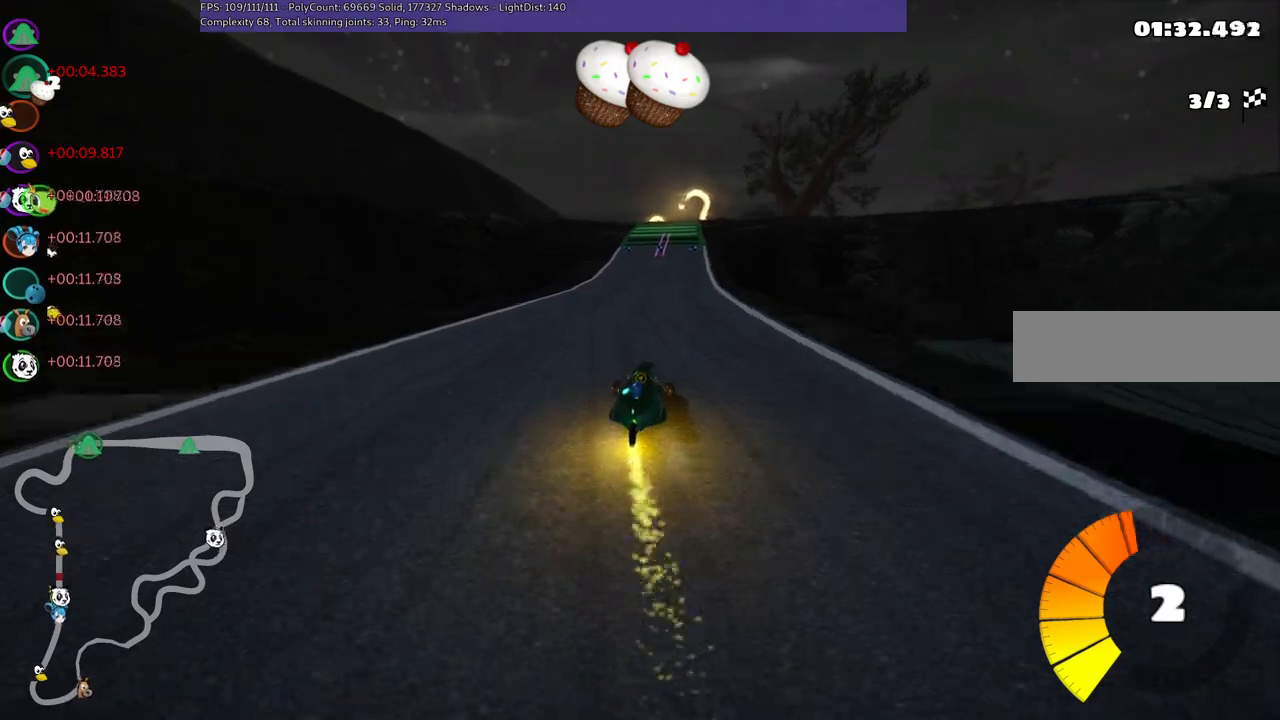
{"keys": ["left", "m", "up"], "events": [[133, "right", "down"], [233, "right", "up"]]}
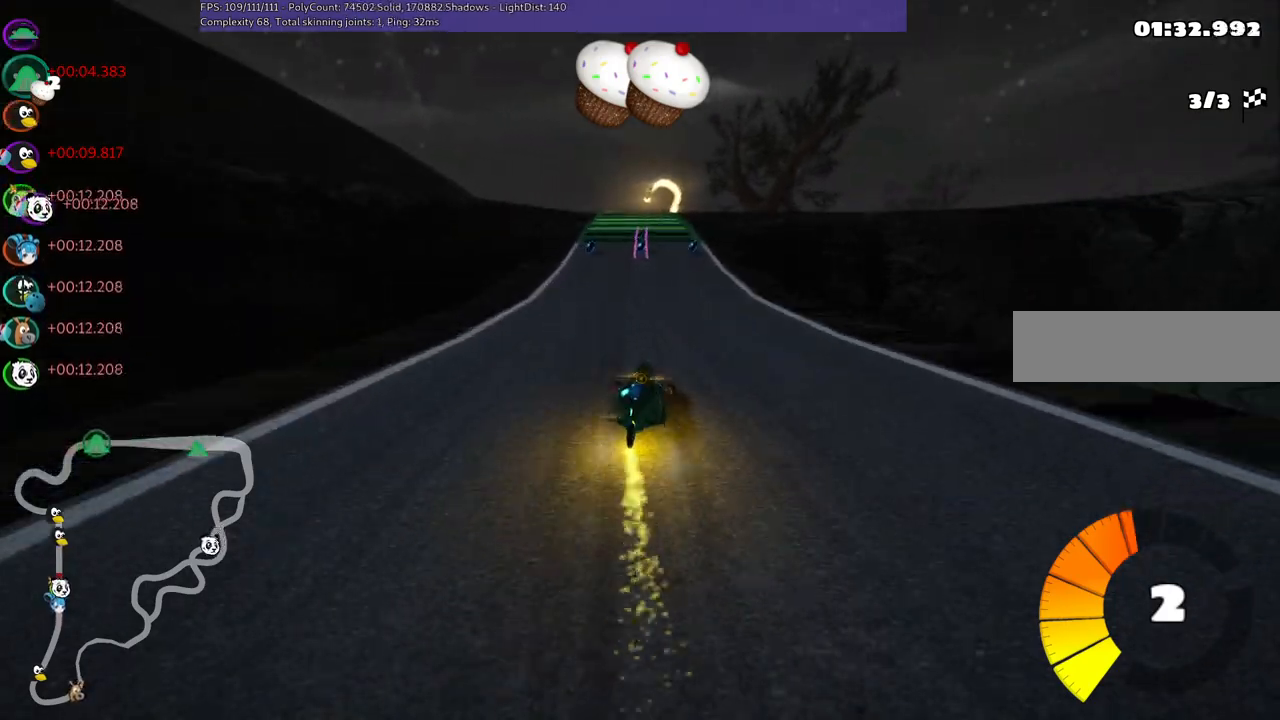
{"keys": ["right", "up"], "events": [[117, "m", "up"], [250, "left", "up"], [483, "right", "down"]]}
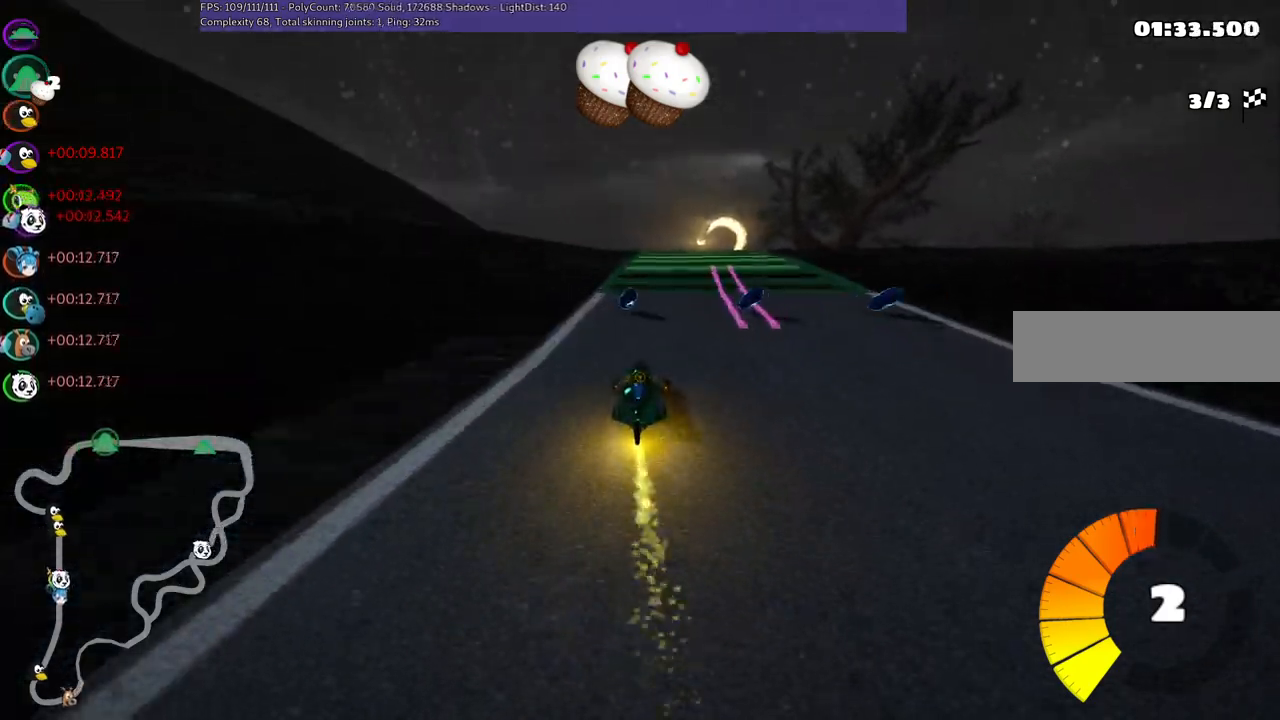
{"keys": ["up"], "events": [[133, "right", "up"]]}
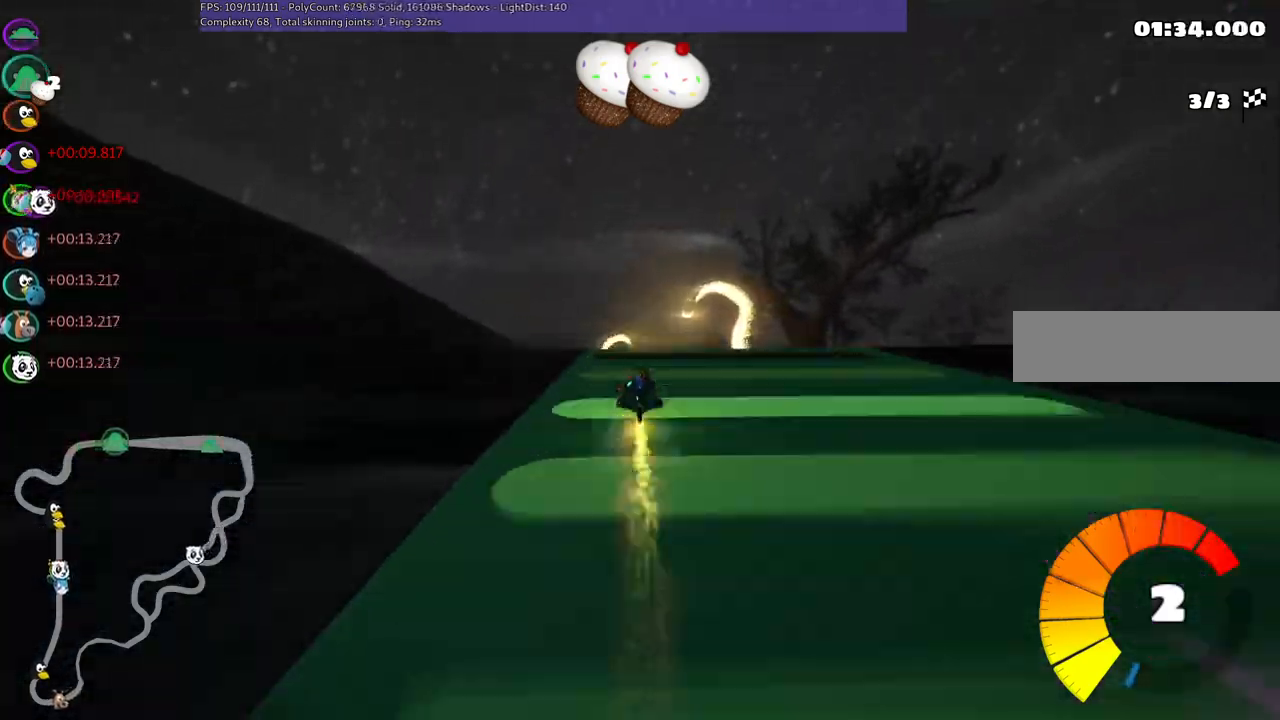
{"keys": ["left", "m", "up"], "events": [[333, "m", "down"], [333, "right", "down"], [383, "left", "down"], [417, "right", "up"]]}
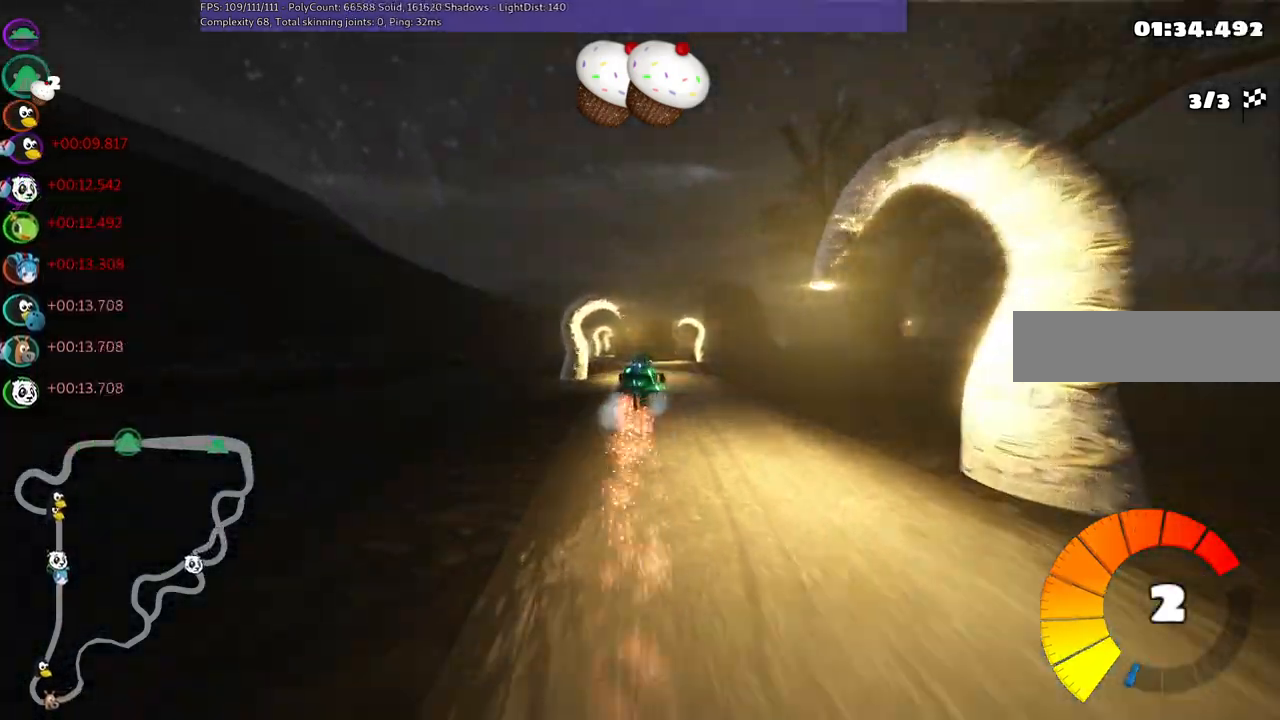
{"keys": ["left", "up"], "events": [[200, "up", "up"], [300, "m", "up"], [400, "up", "down"]]}
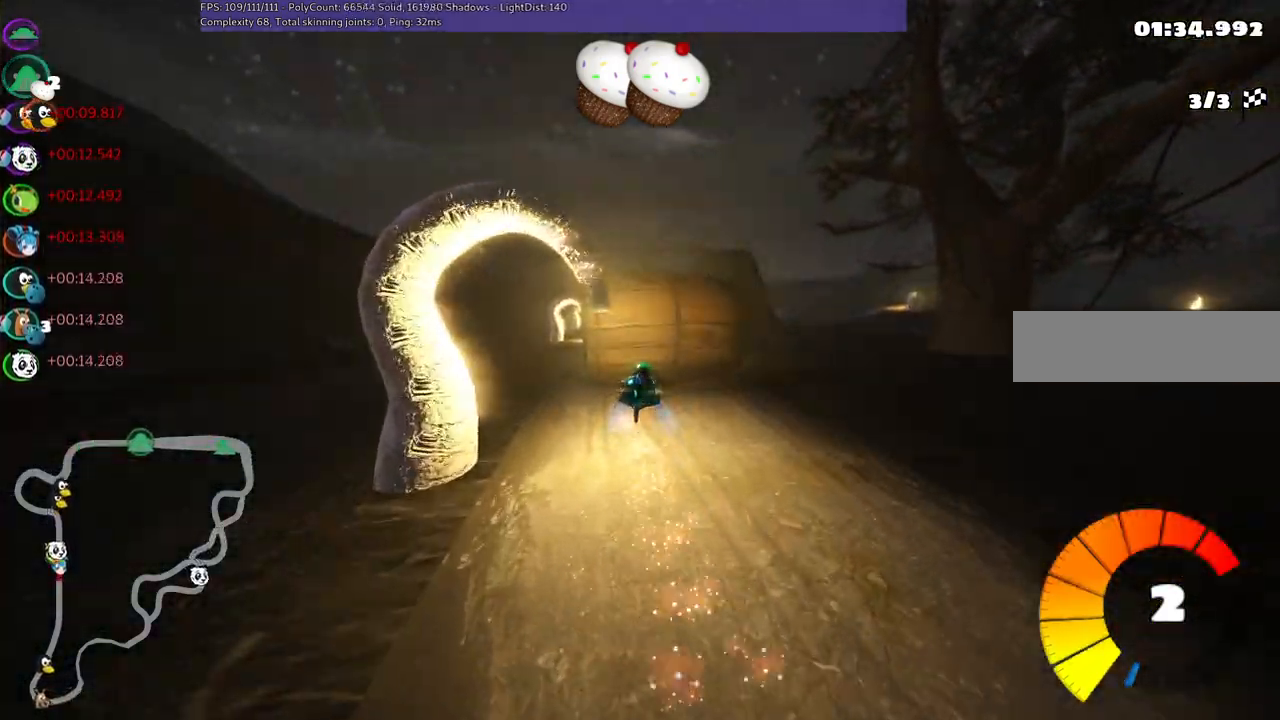
{"keys": ["up"], "events": [[83, "h", "down"], [233, "h", "up"], [417, "left", "up"]]}
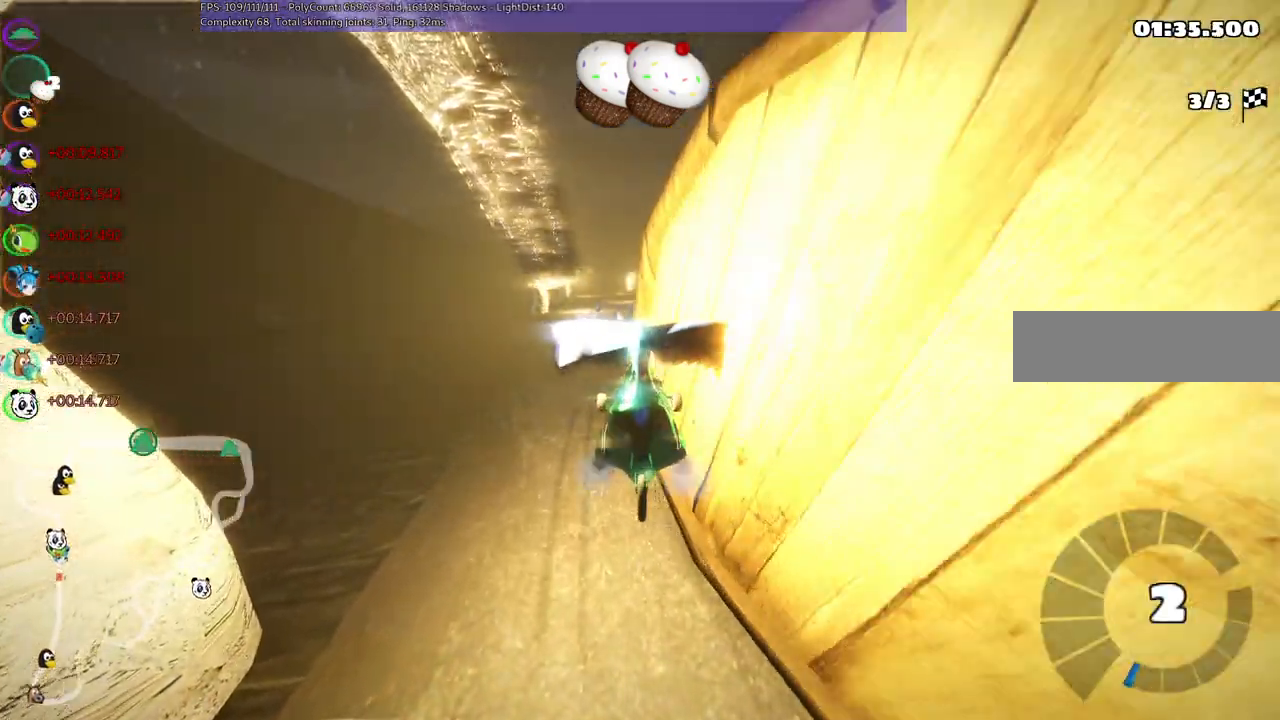
{"keys": ["up"], "events": []}
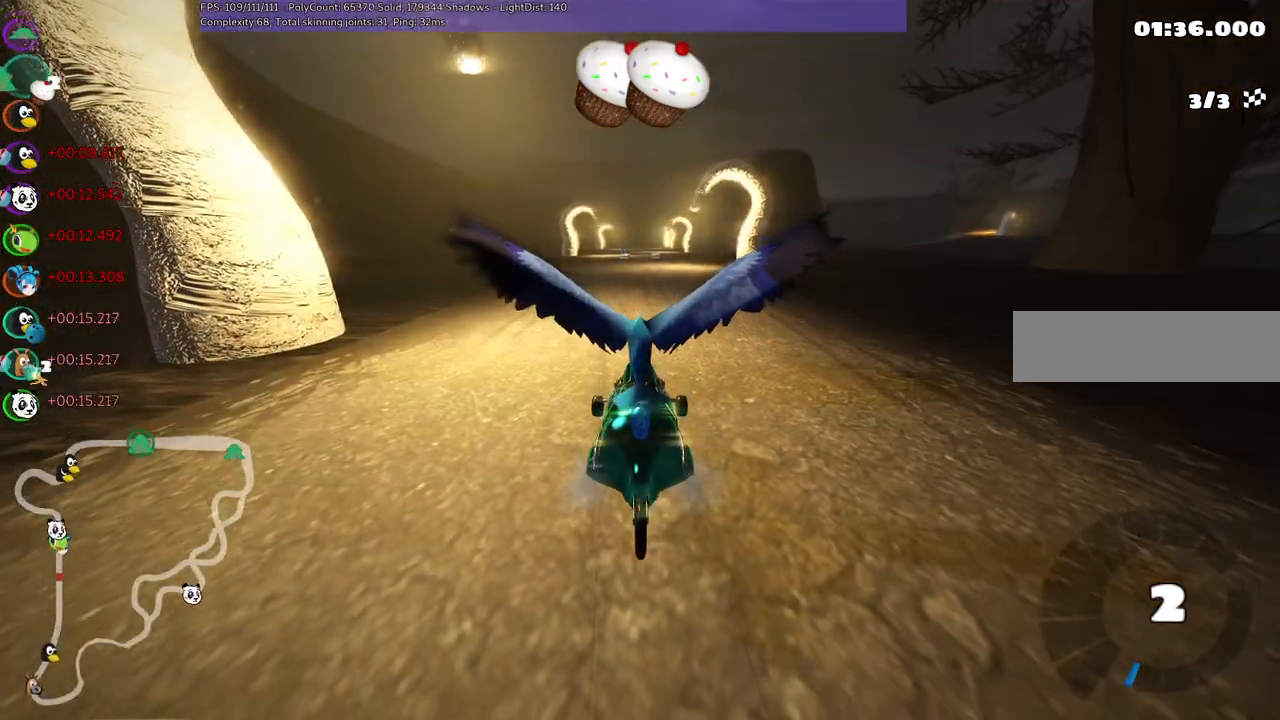
{"keys": ["n", "up"], "events": [[450, "n", "down"]]}
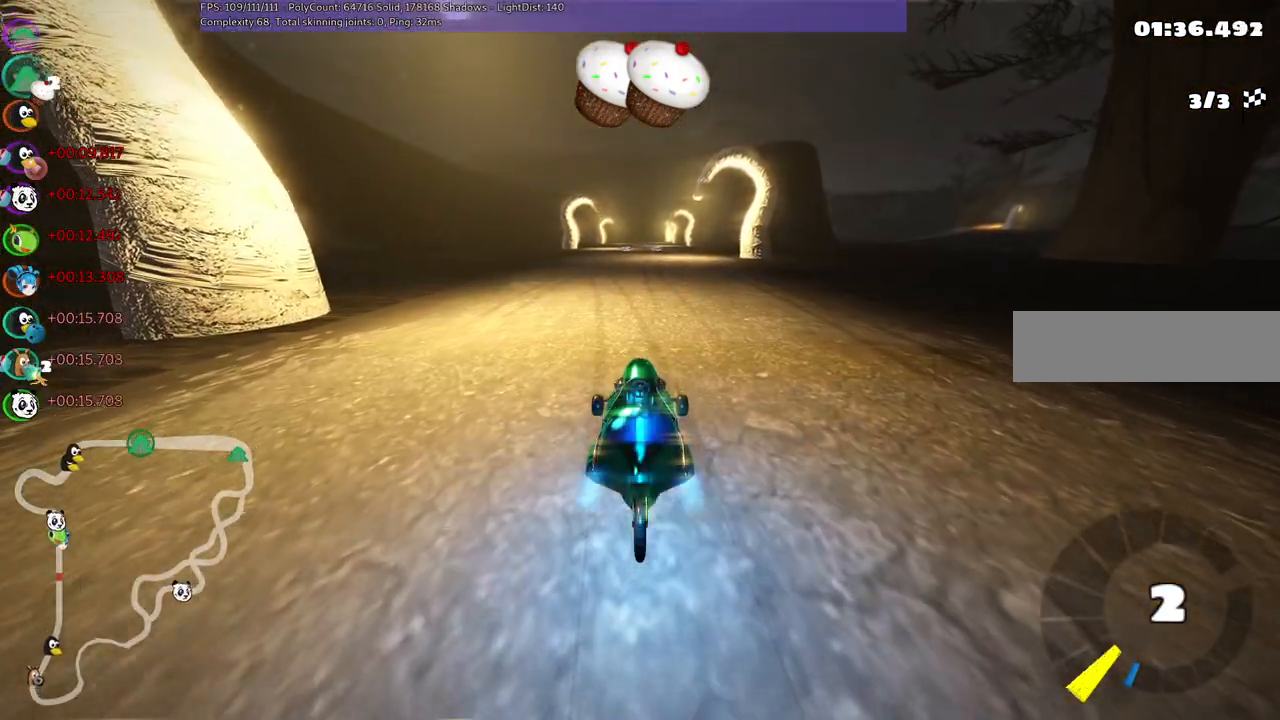
{"keys": ["right", "up"], "events": [[183, "n", "up"], [417, "right", "down"]]}
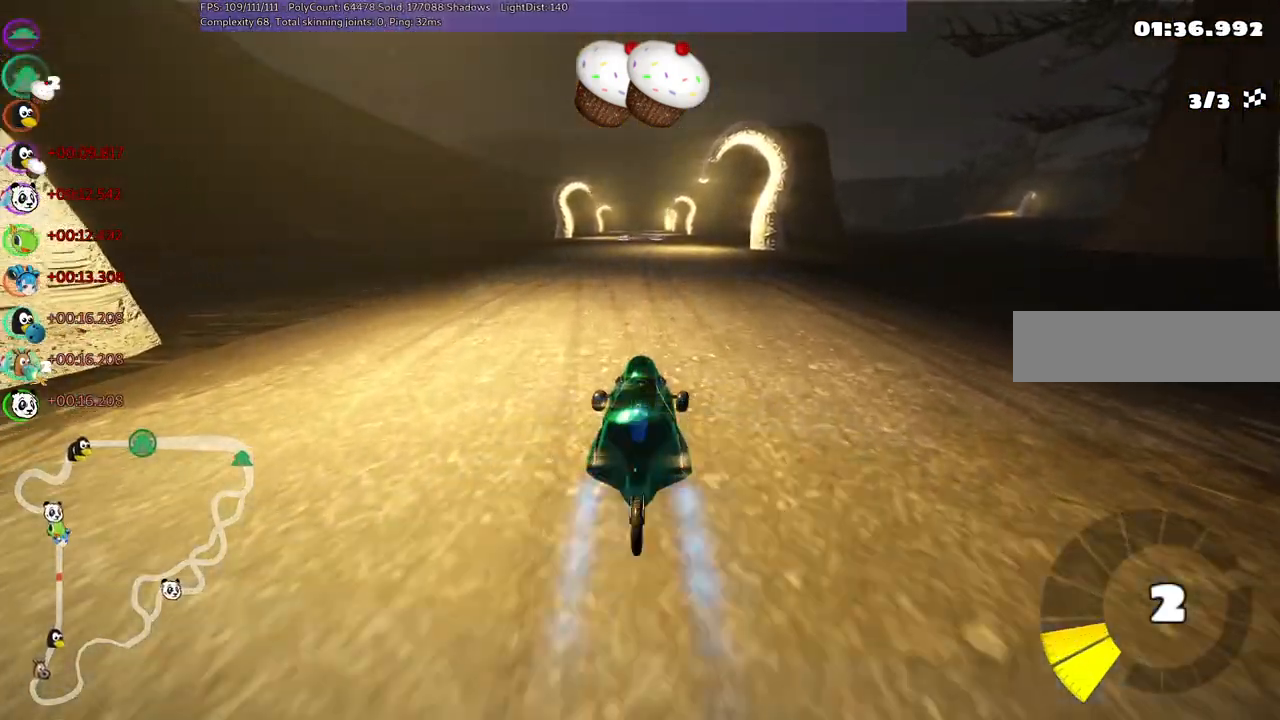
{"keys": ["m", "right", "up"], "events": [[200, "right", "up"], [250, "left", "down"], [250, "m", "down"], [383, "right", "down"], [433, "left", "up"]]}
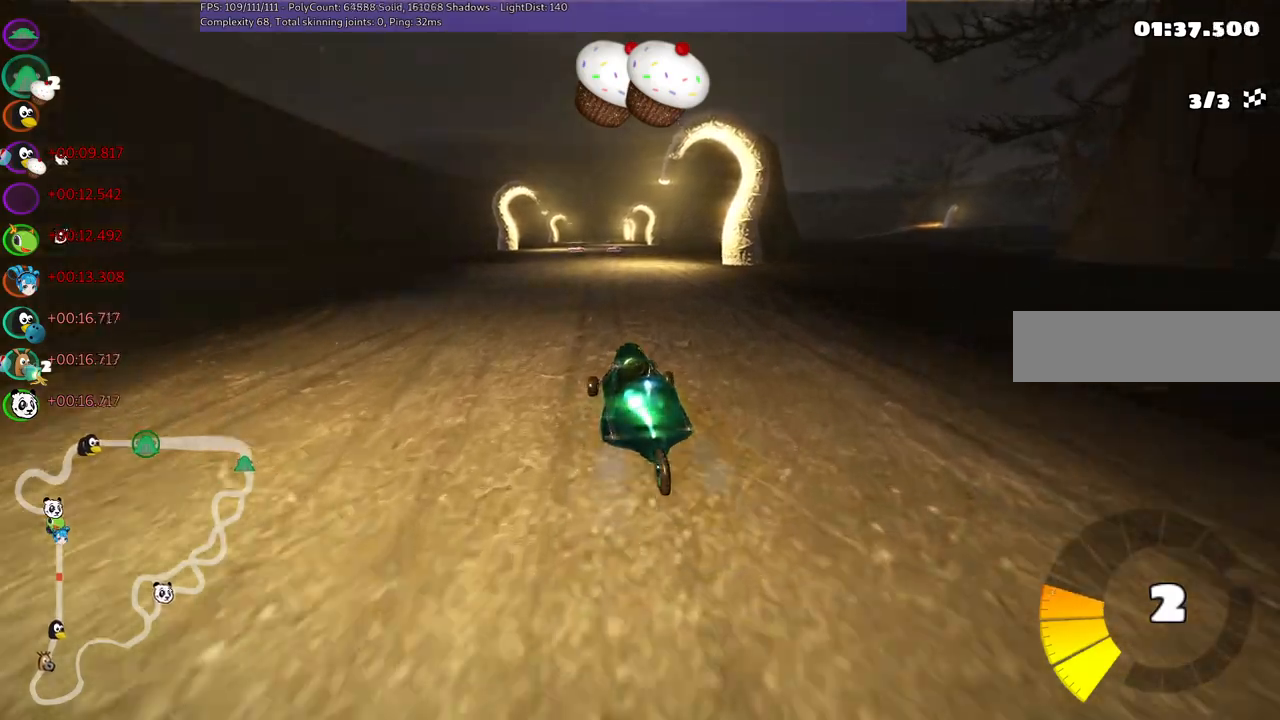
{"keys": ["m", "right", "up"], "events": []}
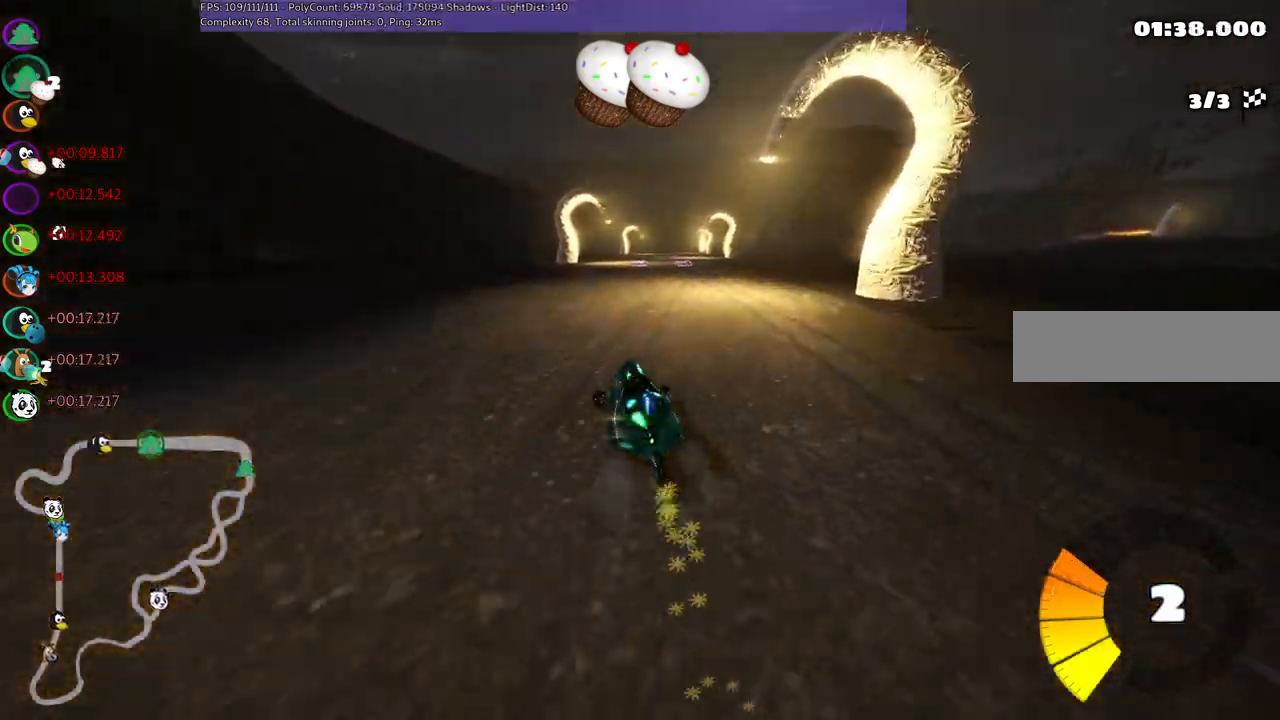
{"keys": ["m", "n", "right", "up"], "events": [[417, "n", "down"]]}
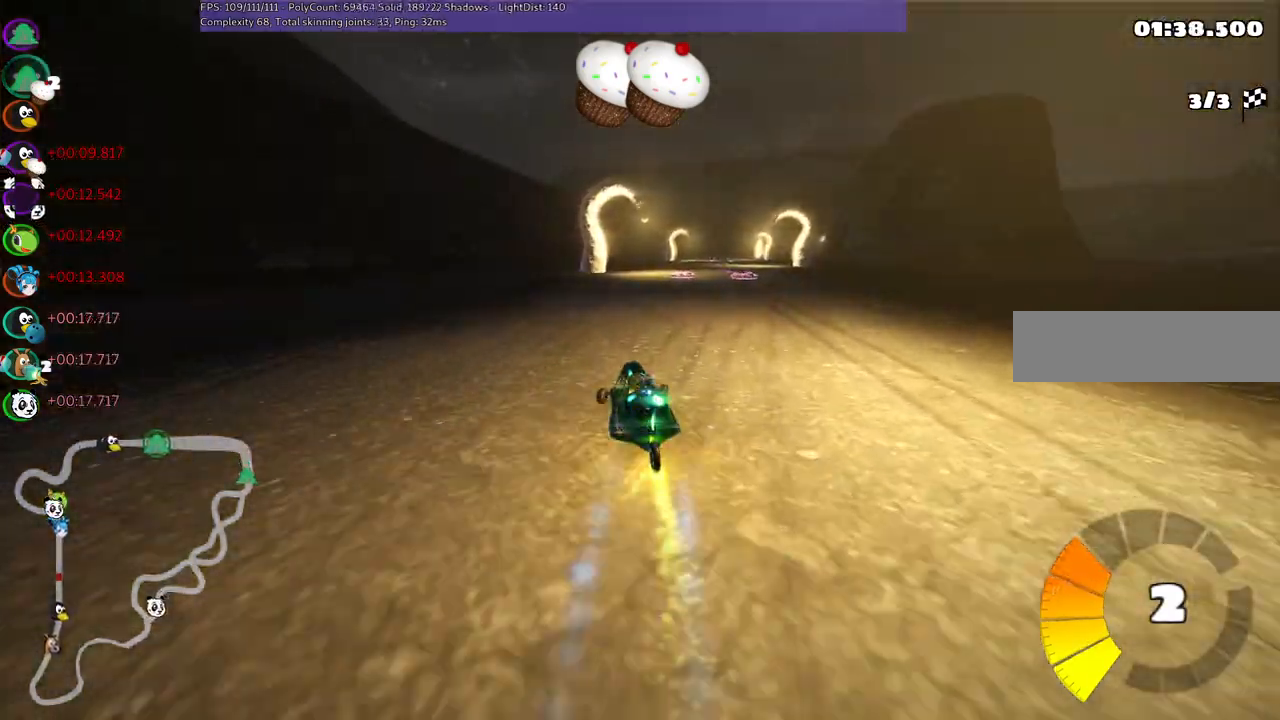
{"keys": ["up"], "events": [[17, "m", "up"], [117, "n", "up"], [250, "right", "up"]]}
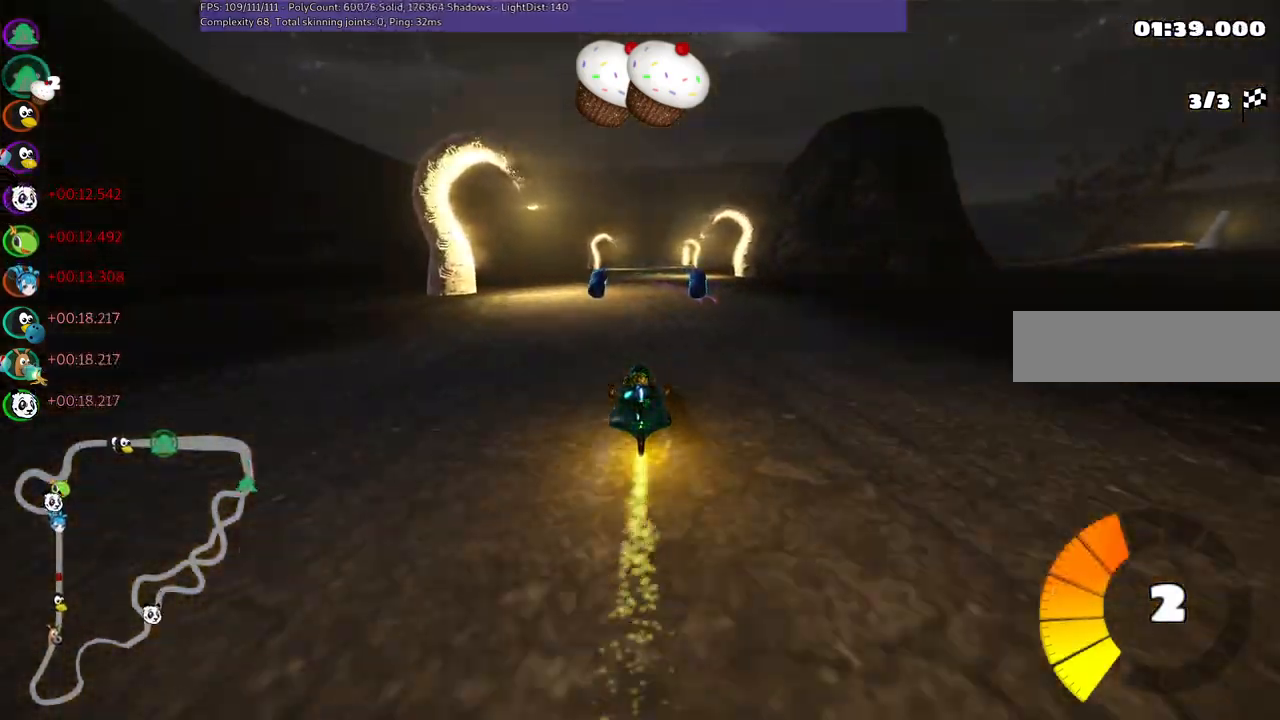
{"keys": ["m", "right", "up"], "events": [[33, "left", "down"], [367, "left", "up"], [367, "right", "down"], [417, "m", "down"]]}